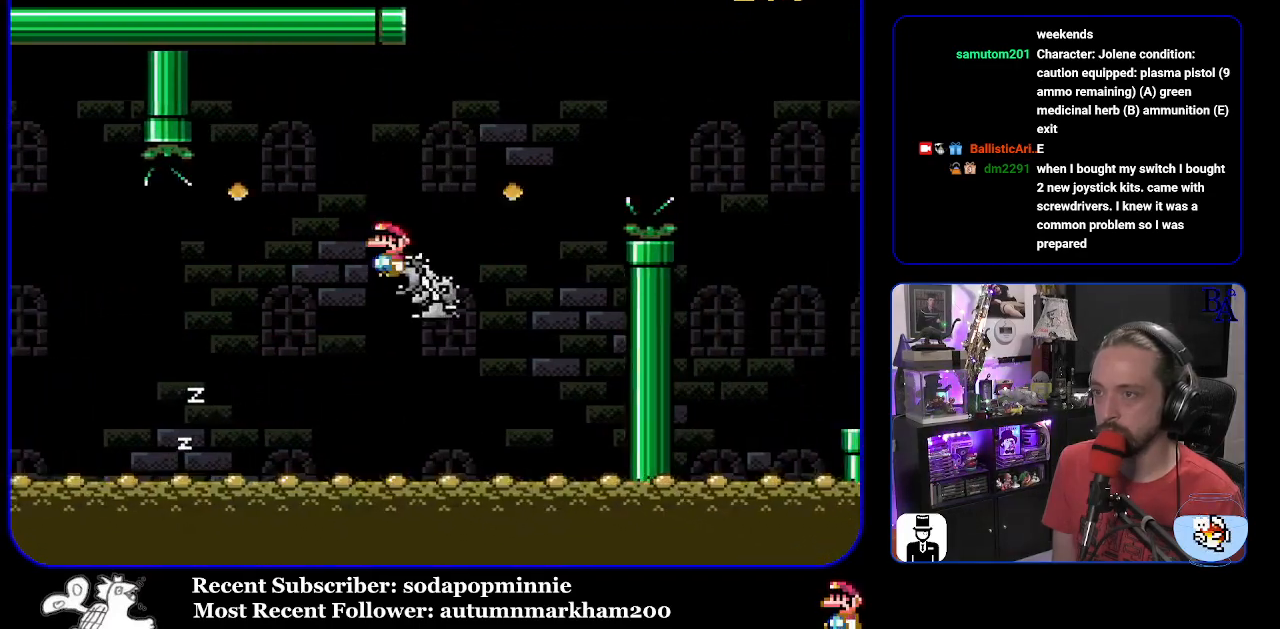
Gameplay with a controller (Nintendo layout); each line is a JSON object with the inputs held at the frame after it. "events" lists button and stick changes between this image and that frame as [ms after this image, input, new state], when the widget could be followed in between. Not read: L3 R3.
{"buttons": ["B", "Y", "DPAD_RIGHT"], "events": [[17, "A", "up"], [33, "X", "up"], [67, "Y", "down"], [117, "B", "down"]]}
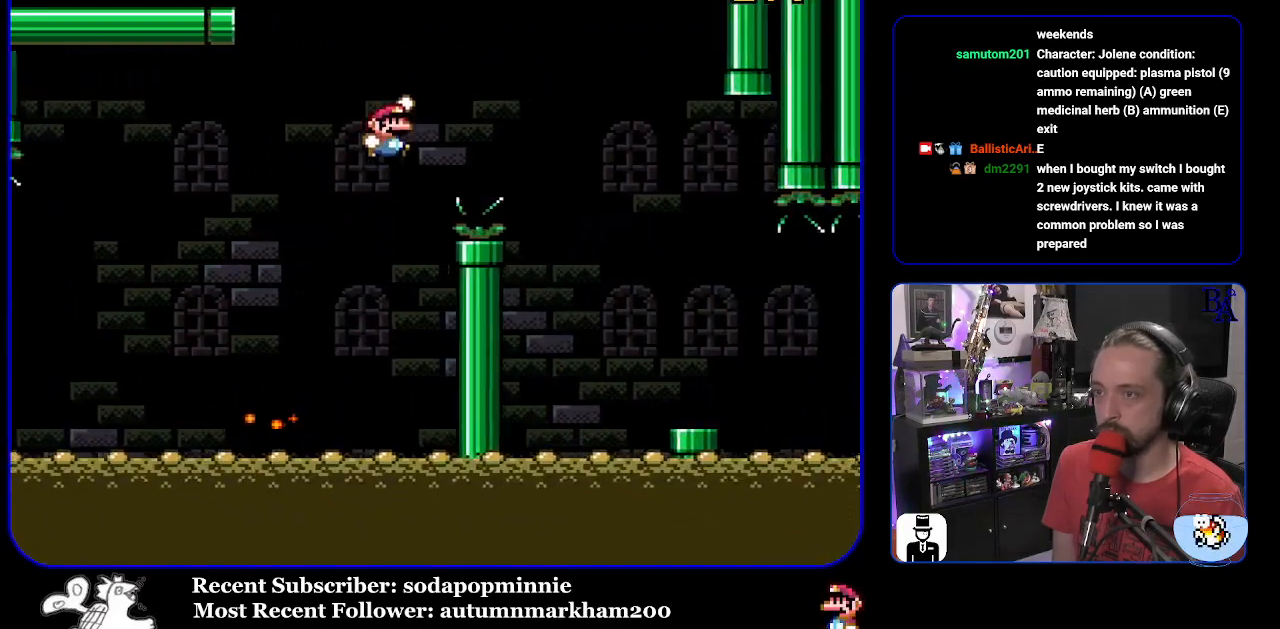
{"buttons": ["X", "DPAD_RIGHT"], "events": [[400, "B", "up"], [433, "Y", "up"], [500, "X", "down"]]}
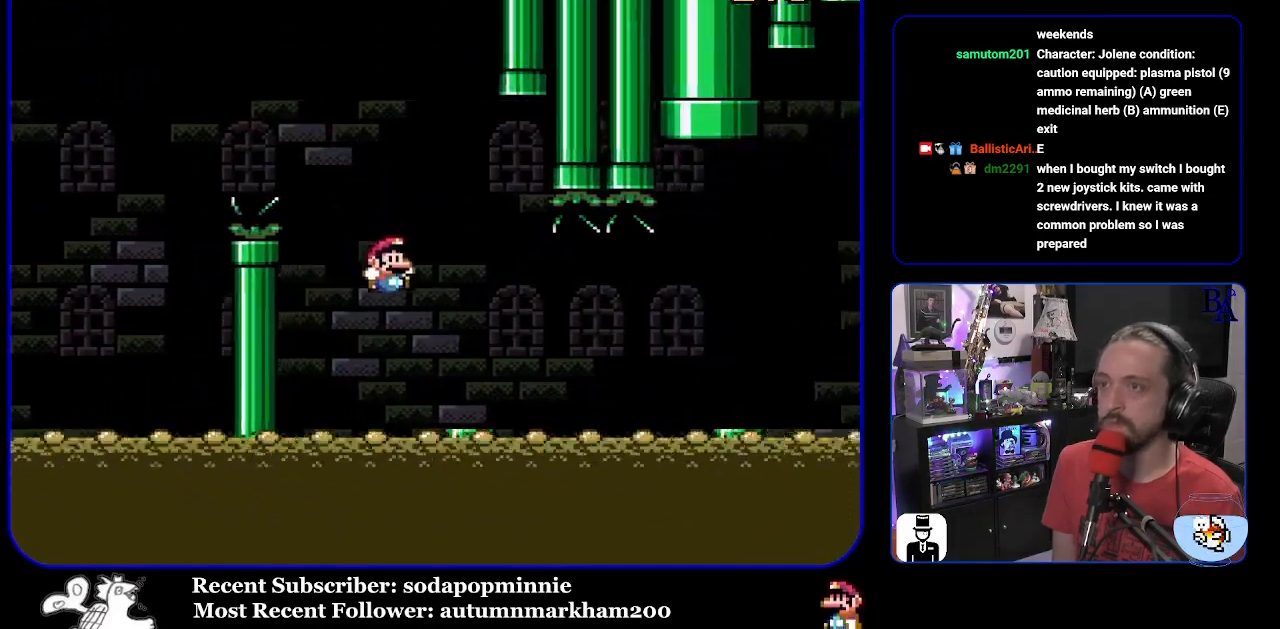
{"buttons": ["X", "DPAD_RIGHT"], "events": [[200, "A", "down"], [283, "A", "up"]]}
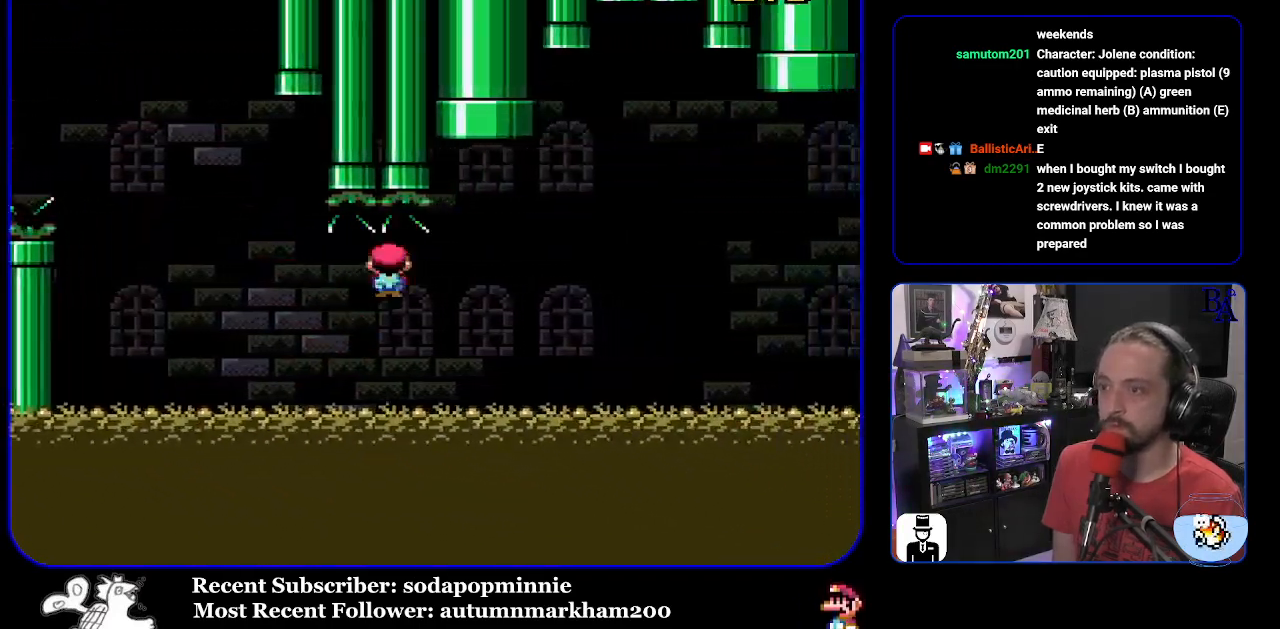
{"buttons": ["A", "X", "DPAD_RIGHT"], "events": [[283, "A", "down"]]}
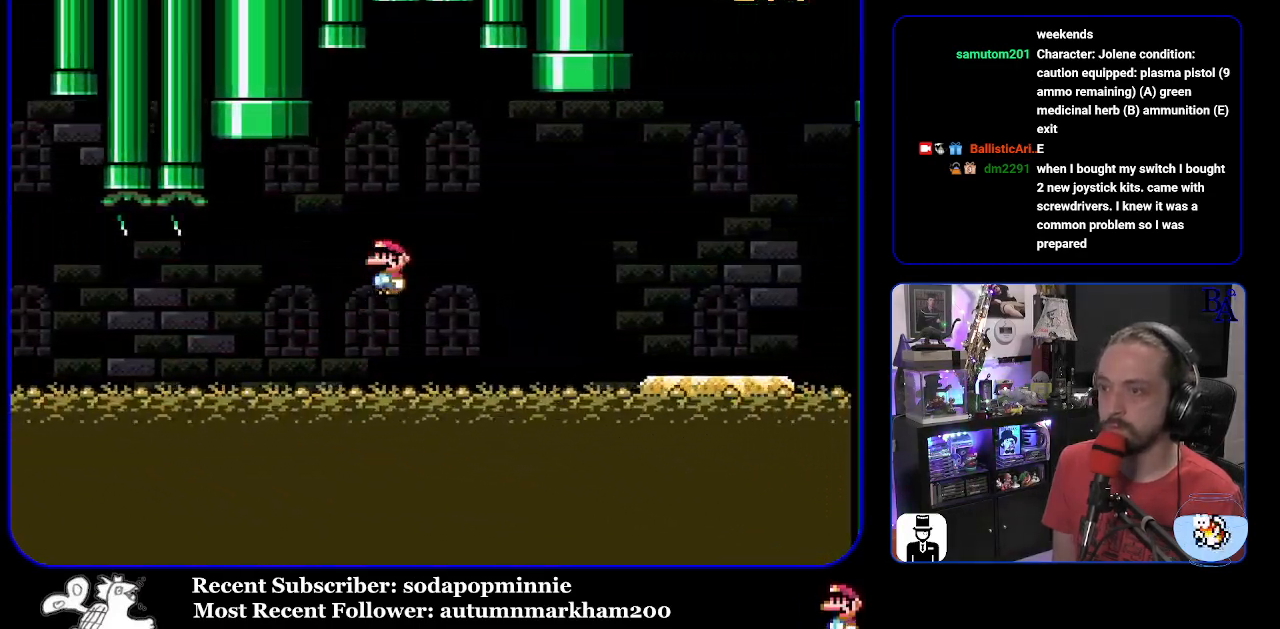
{"buttons": ["Y", "DPAD_RIGHT"], "events": [[400, "A", "up"], [433, "X", "up"], [467, "Y", "down"]]}
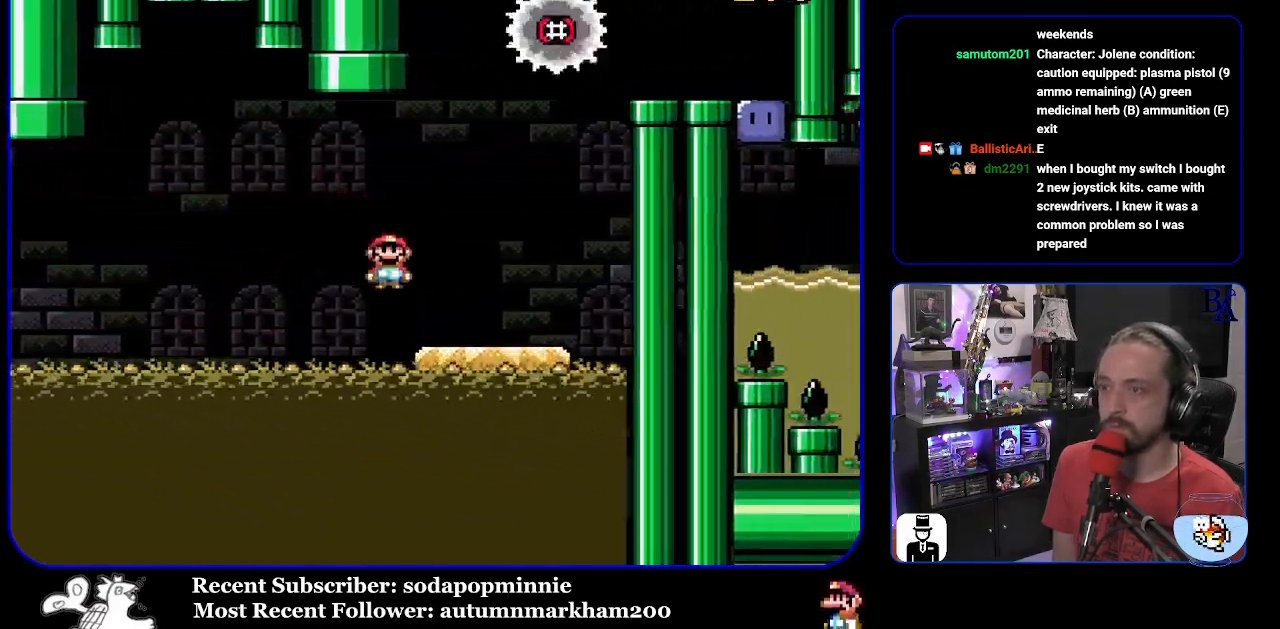
{"buttons": ["B", "Y", "DPAD_LEFT"], "events": [[17, "DPAD_RIGHT", "up"], [83, "DPAD_LEFT", "down"], [333, "B", "down"]]}
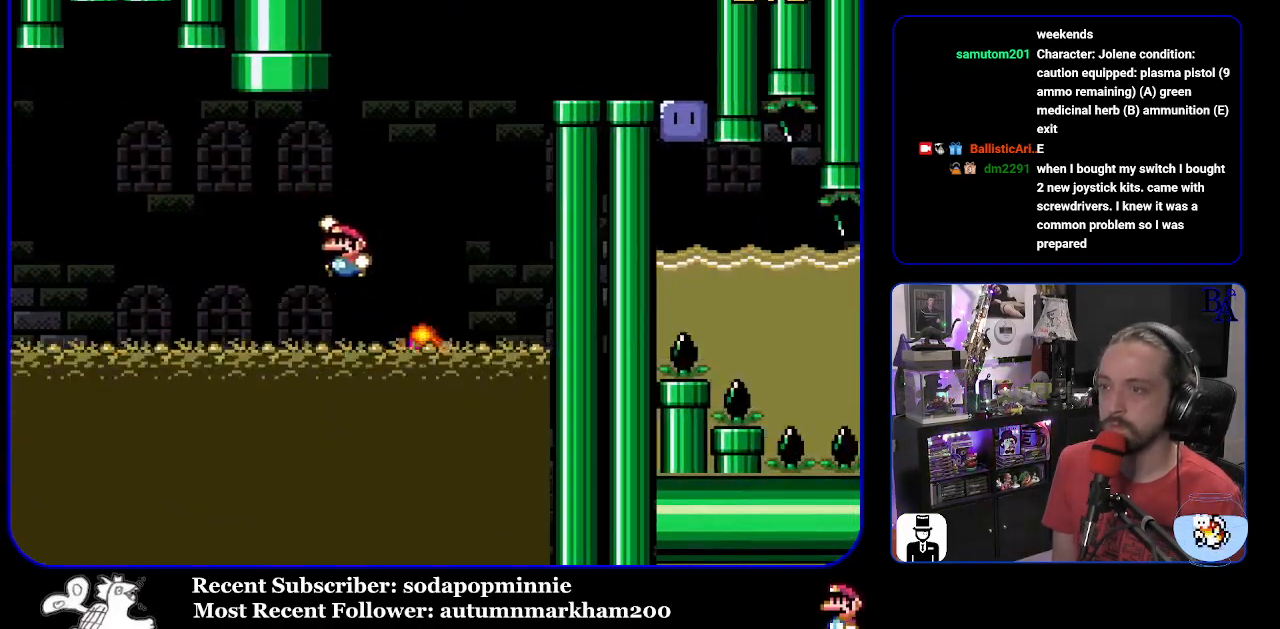
{"buttons": ["B", "Y", "DPAD_RIGHT"], "events": [[33, "DPAD_LEFT", "up"], [67, "DPAD_RIGHT", "down"]]}
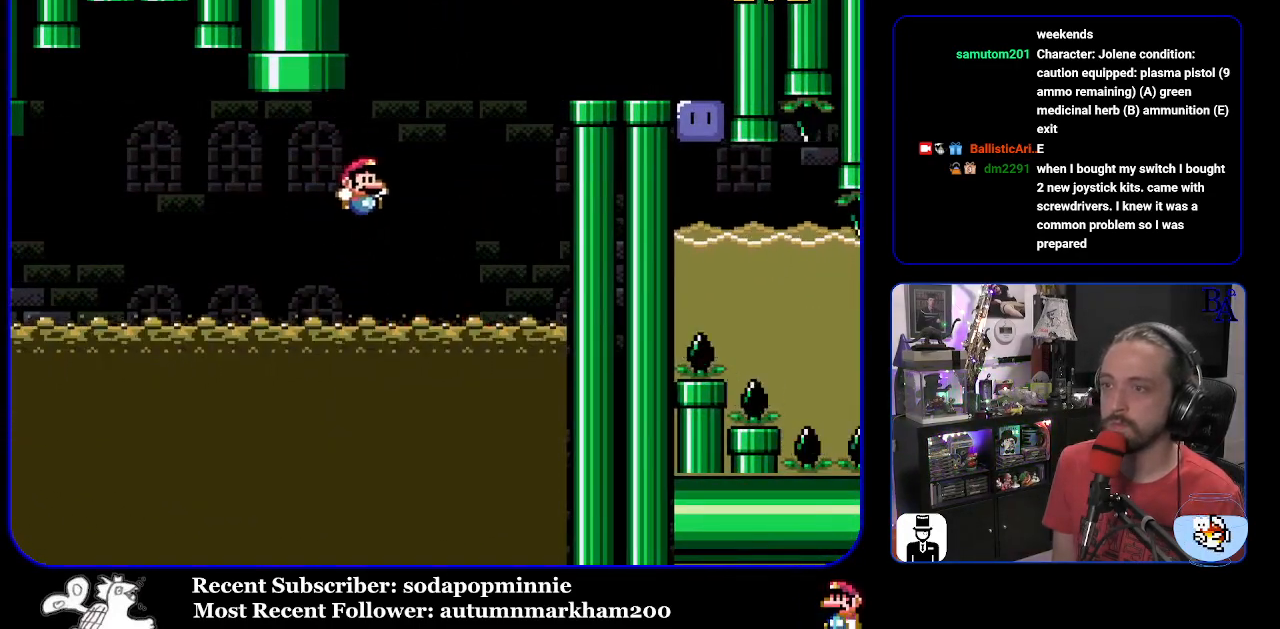
{"buttons": ["B", "Y", "DPAD_RIGHT"], "events": [[50, "B", "up"], [217, "B", "down"]]}
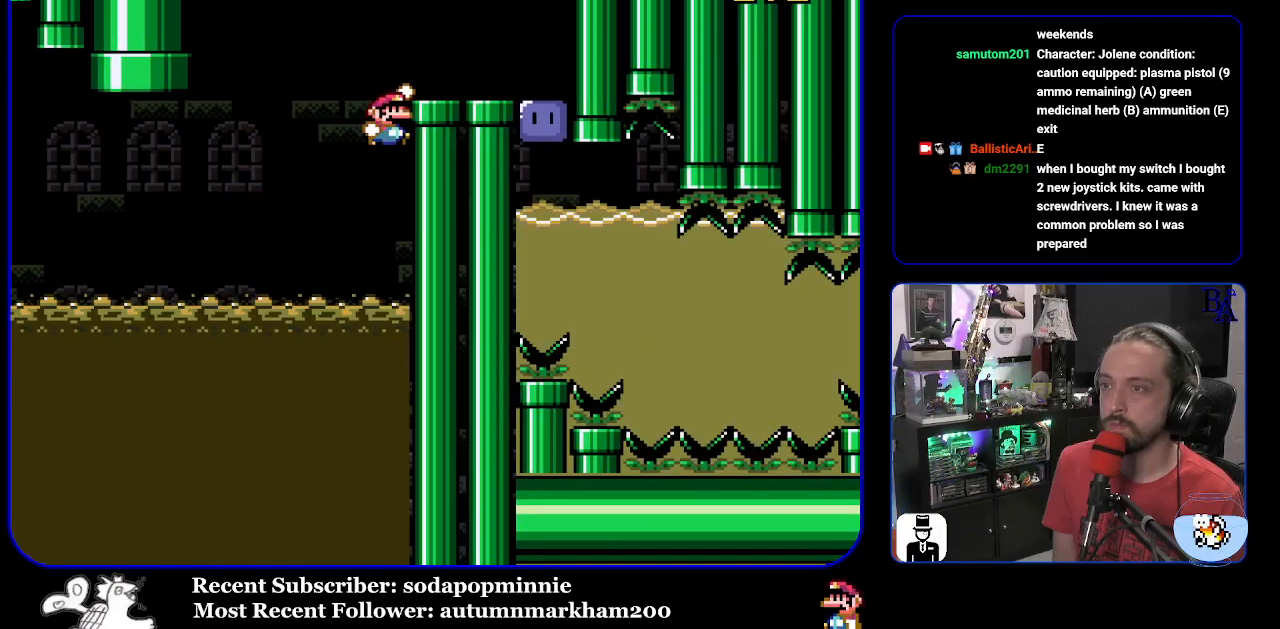
{"buttons": ["Y", "DPAD_RIGHT"], "events": [[300, "B", "up"]]}
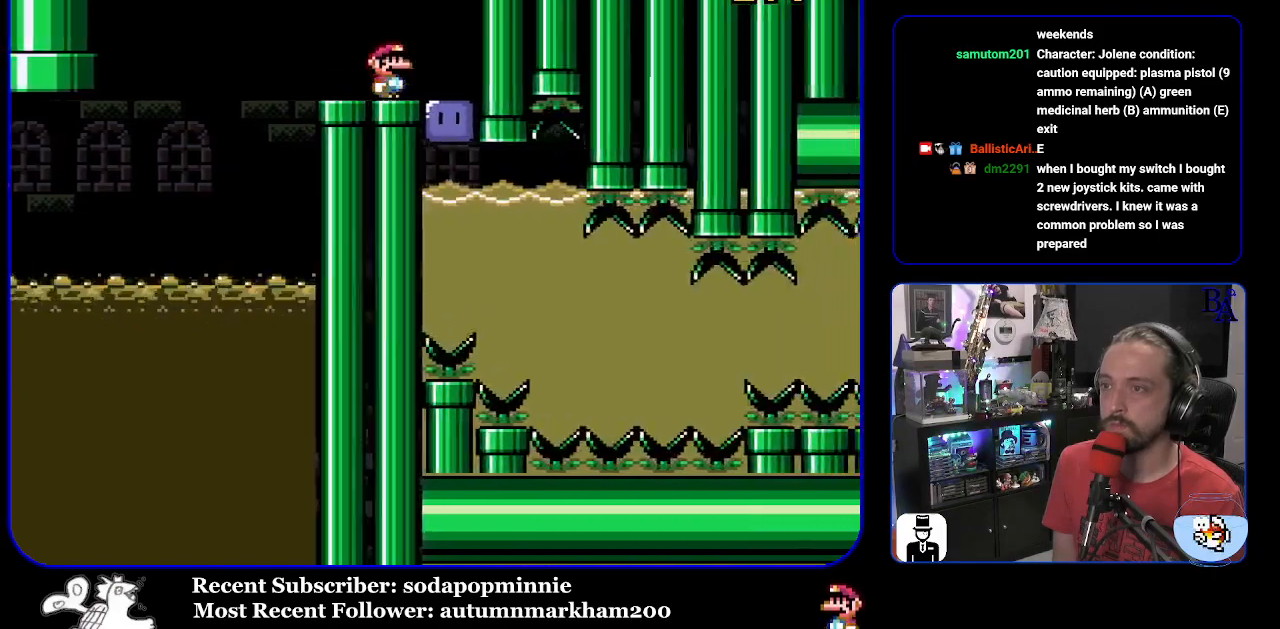
{"buttons": ["Y", "DPAD_DOWN"], "events": [[117, "Y", "up"], [167, "DPAD_RIGHT", "up"], [200, "Y", "down"], [267, "DPAD_DOWN", "down"]]}
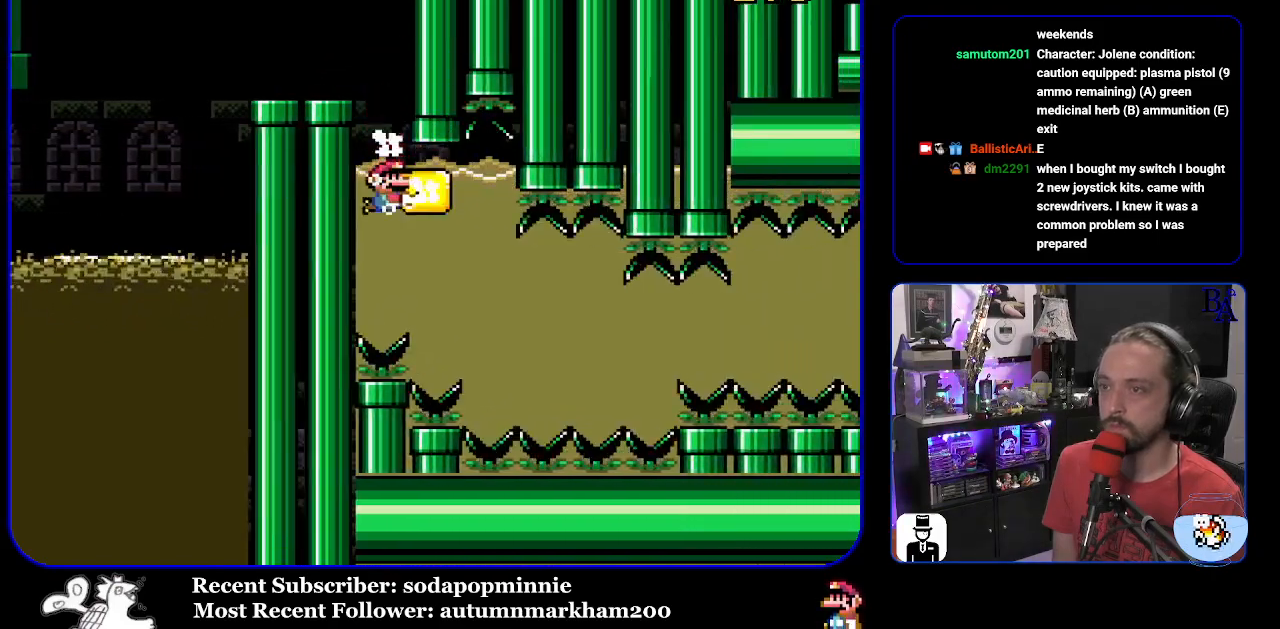
{"buttons": ["Y", "DPAD_DOWN", "DPAD_RIGHT"], "events": [[50, "DPAD_DOWN", "up"], [117, "DPAD_DOWN", "down"], [267, "DPAD_DOWN", "up"], [317, "DPAD_DOWN", "down"], [483, "DPAD_RIGHT", "down"]]}
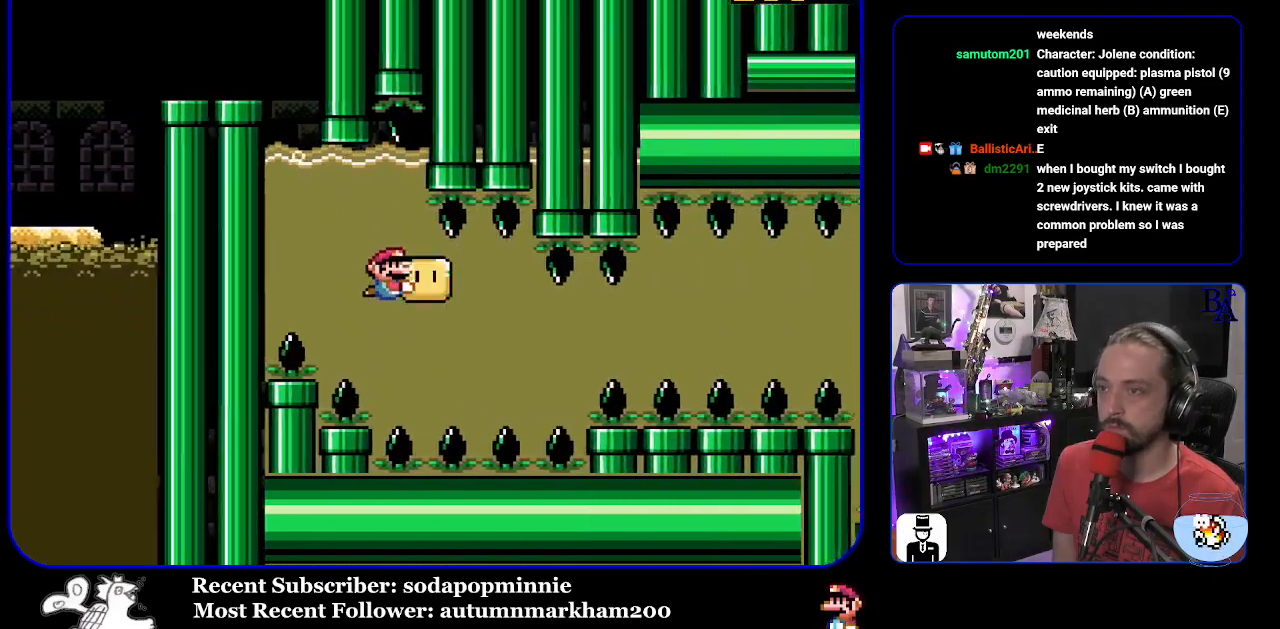
{"buttons": ["Y", "DPAD_RIGHT"], "events": [[67, "DPAD_DOWN", "up"]]}
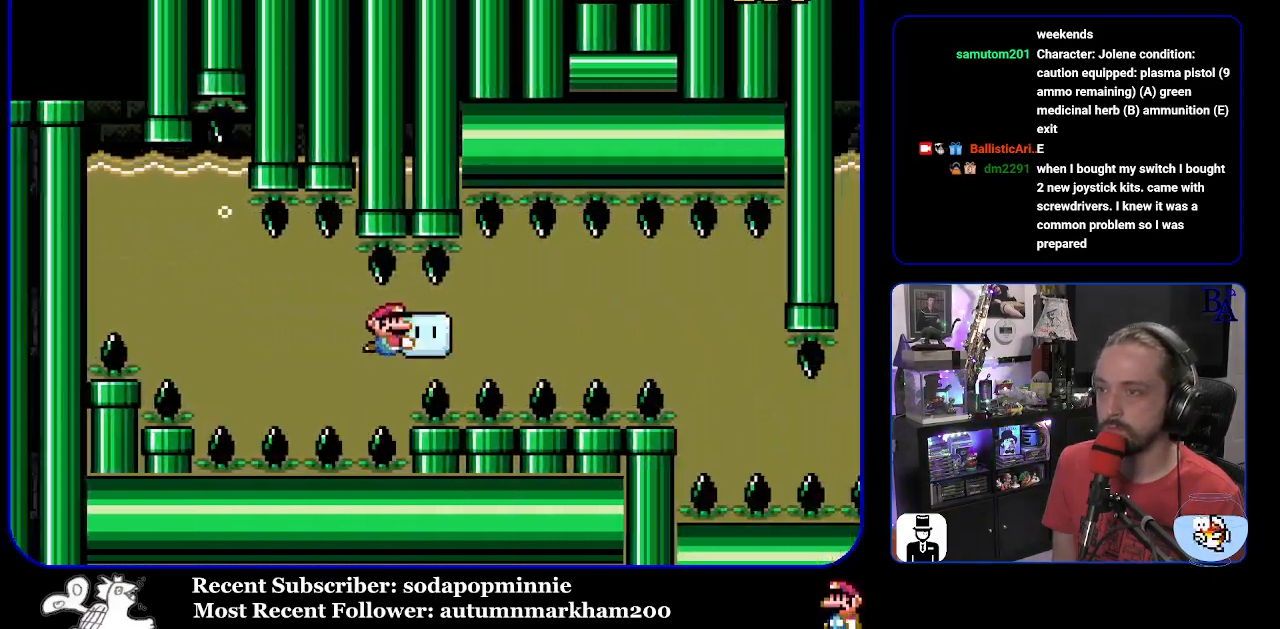
{"buttons": ["Y", "DPAD_RIGHT"], "events": []}
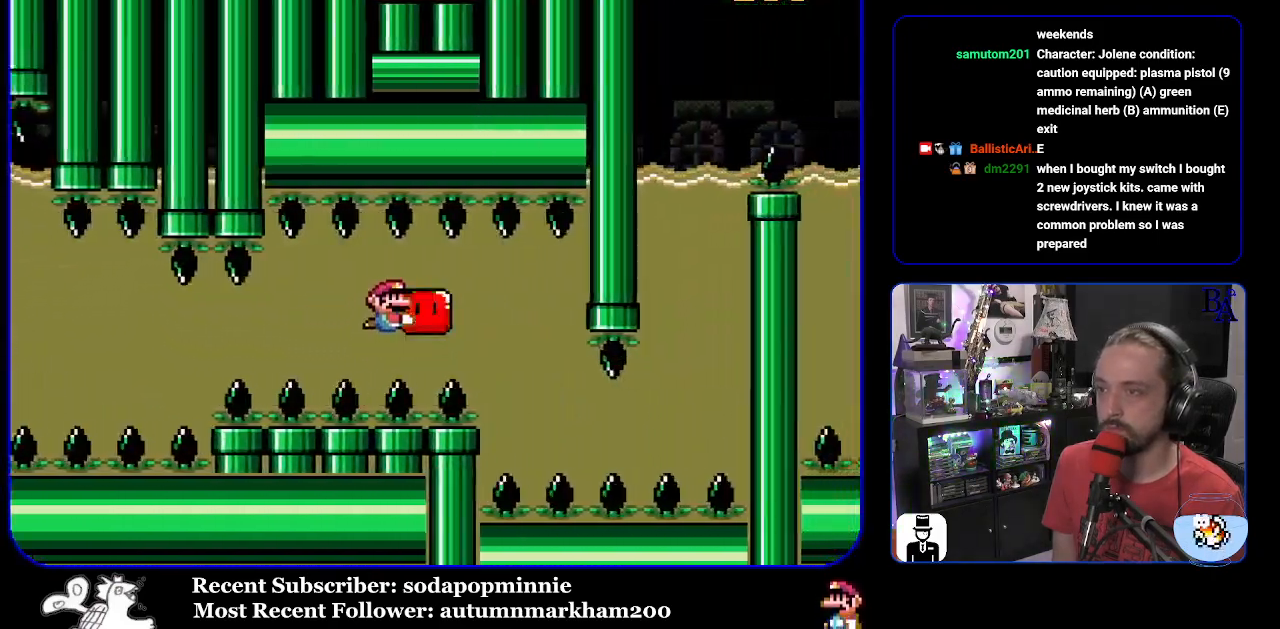
{"buttons": ["Y", "DPAD_LEFT"], "events": [[150, "DPAD_RIGHT", "up"], [167, "DPAD_DOWN", "down"], [250, "DPAD_LEFT", "down"], [317, "DPAD_DOWN", "up"]]}
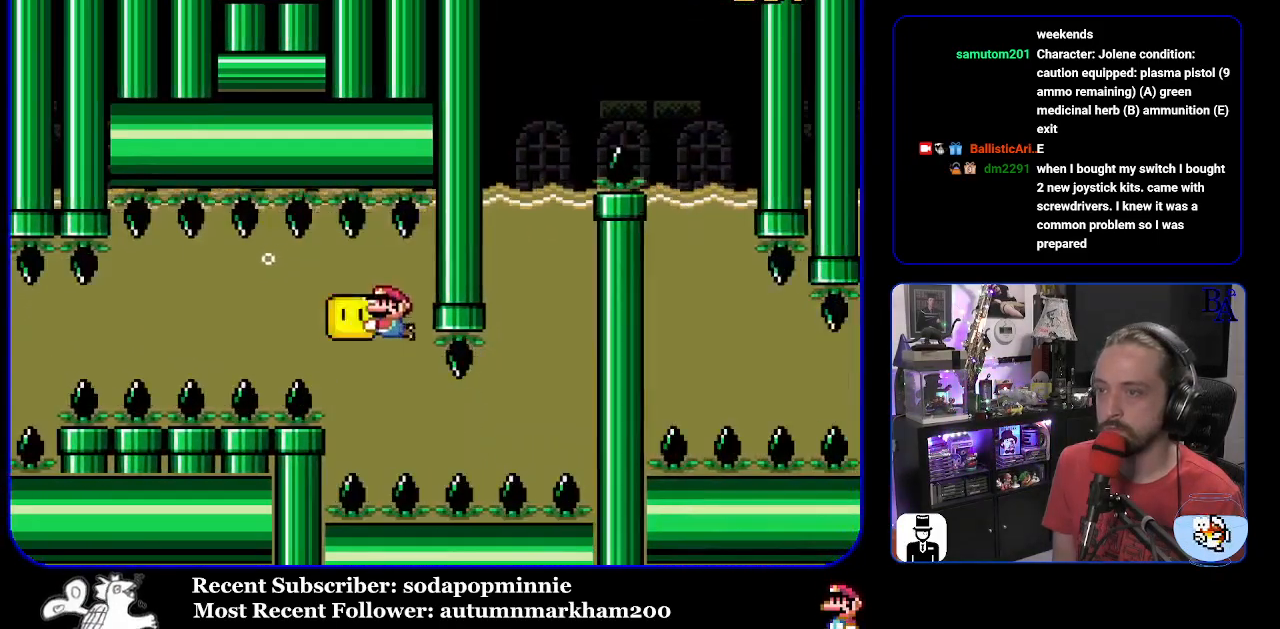
{"buttons": ["Y", "DPAD_DOWN", "DPAD_RIGHT"], "events": [[33, "DPAD_LEFT", "up"], [67, "DPAD_DOWN", "down"], [67, "DPAD_RIGHT", "down"], [100, "DPAD_RIGHT", "up"], [250, "DPAD_LEFT", "down"], [267, "DPAD_LEFT", "up"], [317, "DPAD_RIGHT", "down"], [333, "DPAD_DOWN", "up"], [433, "DPAD_DOWN", "down"]]}
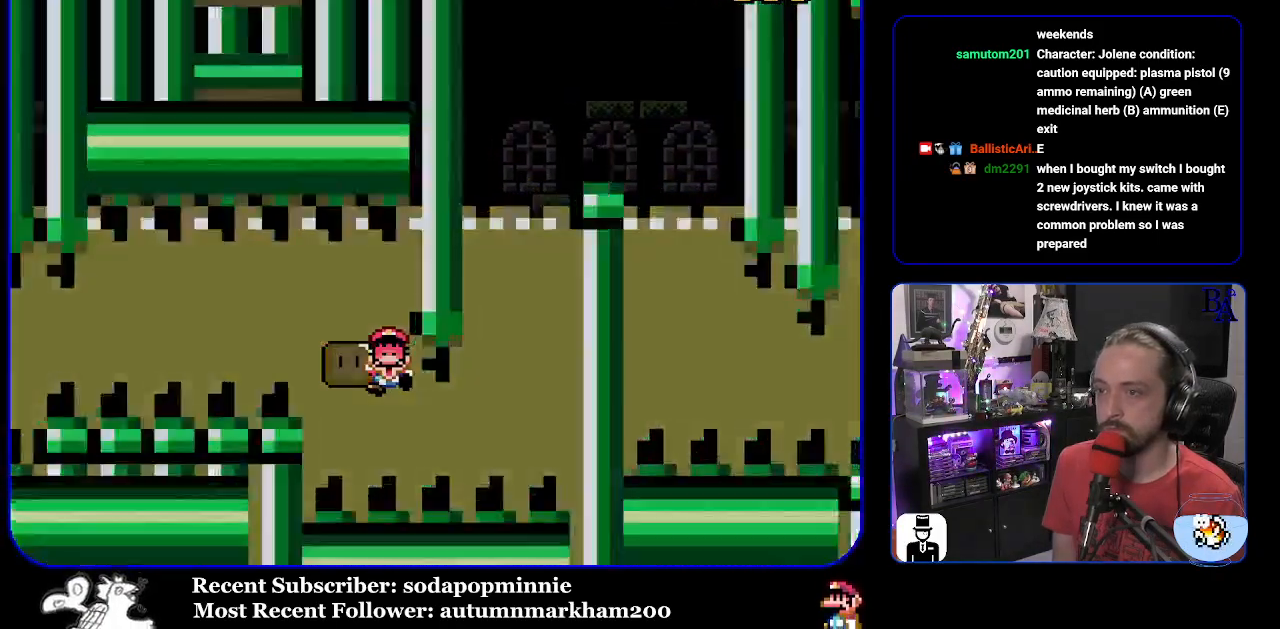
{"buttons": ["Y"], "events": [[33, "DPAD_DOWN", "up"], [100, "DPAD_RIGHT", "up"], [150, "DPAD_LEFT", "down"], [233, "DPAD_LEFT", "up"]]}
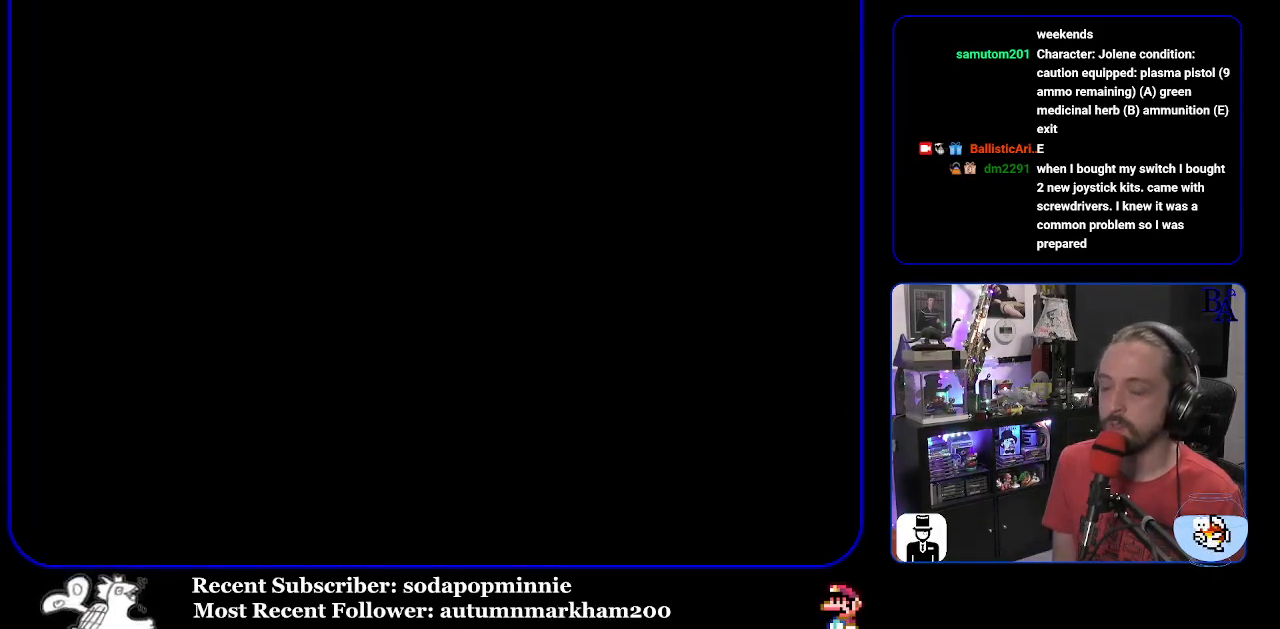
{"buttons": ["Y"], "events": []}
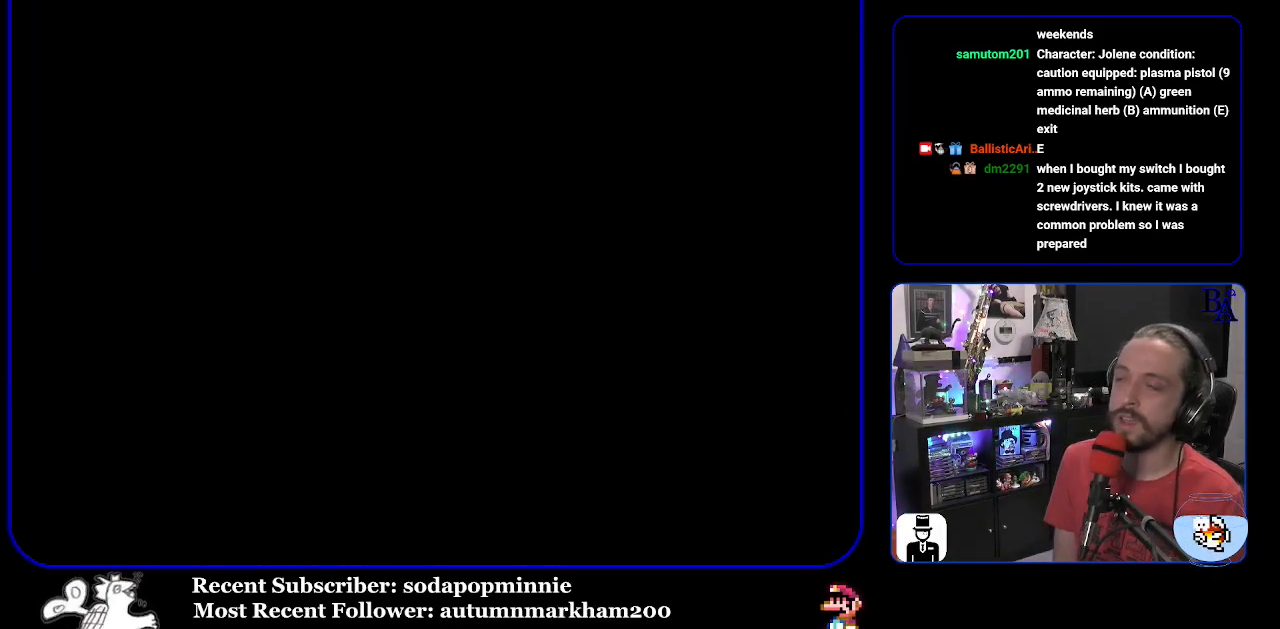
{"buttons": ["Y"], "events": []}
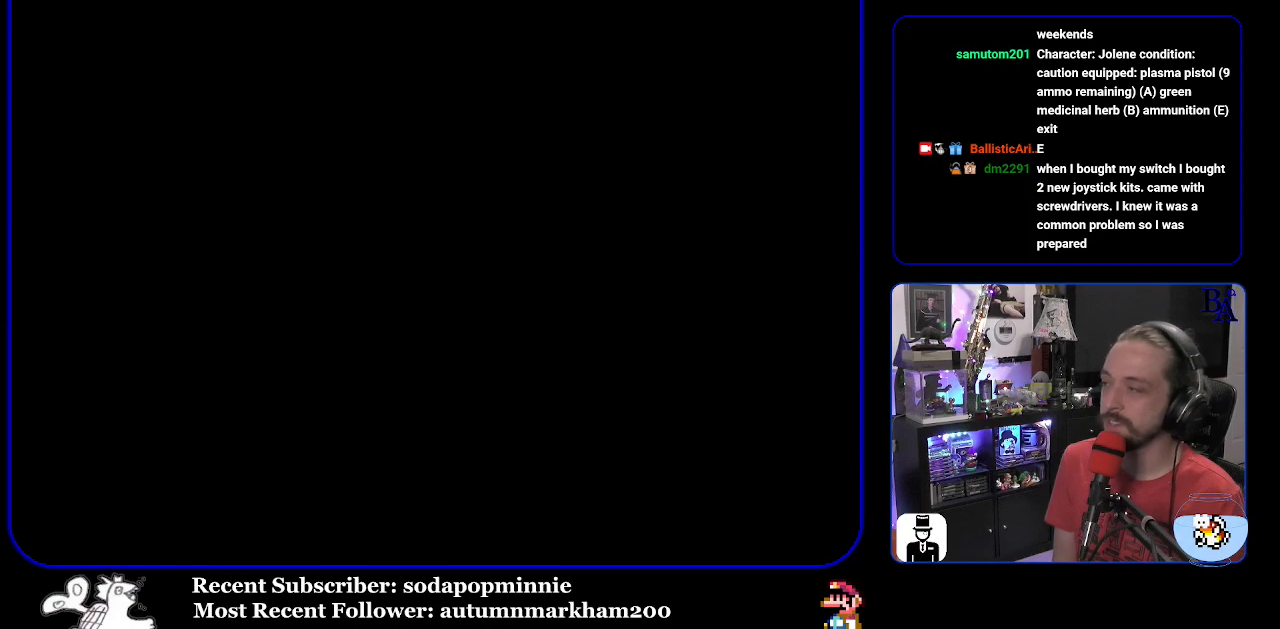
{"buttons": ["Y"], "events": []}
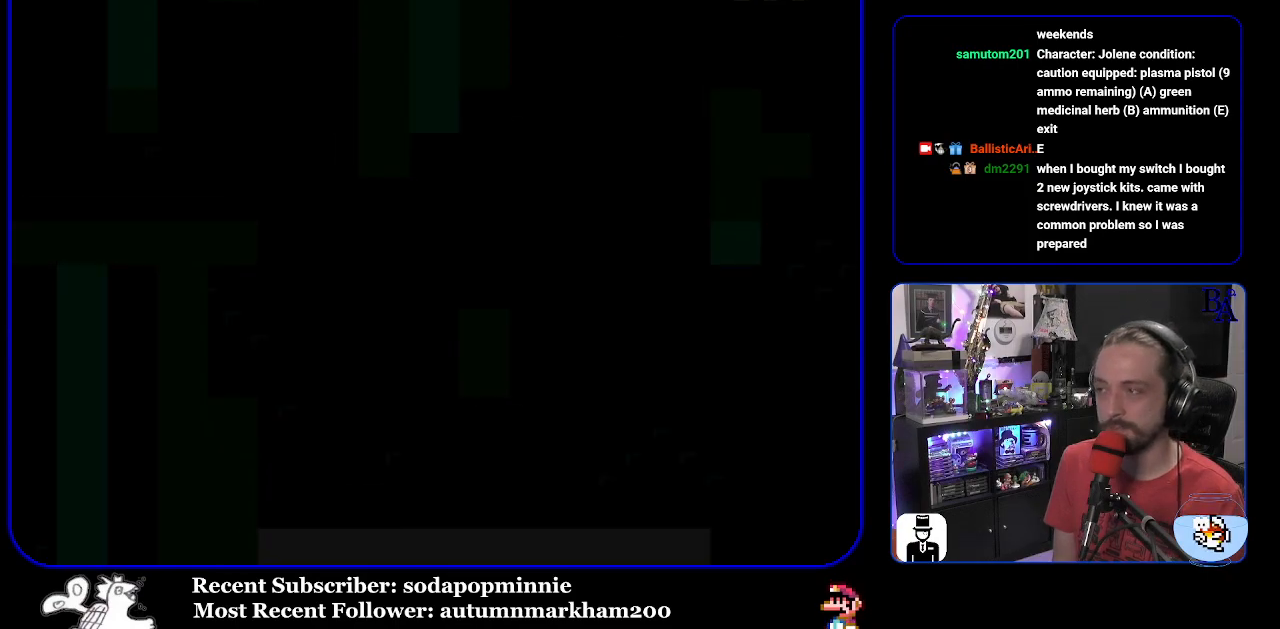
{"buttons": ["Y"], "events": []}
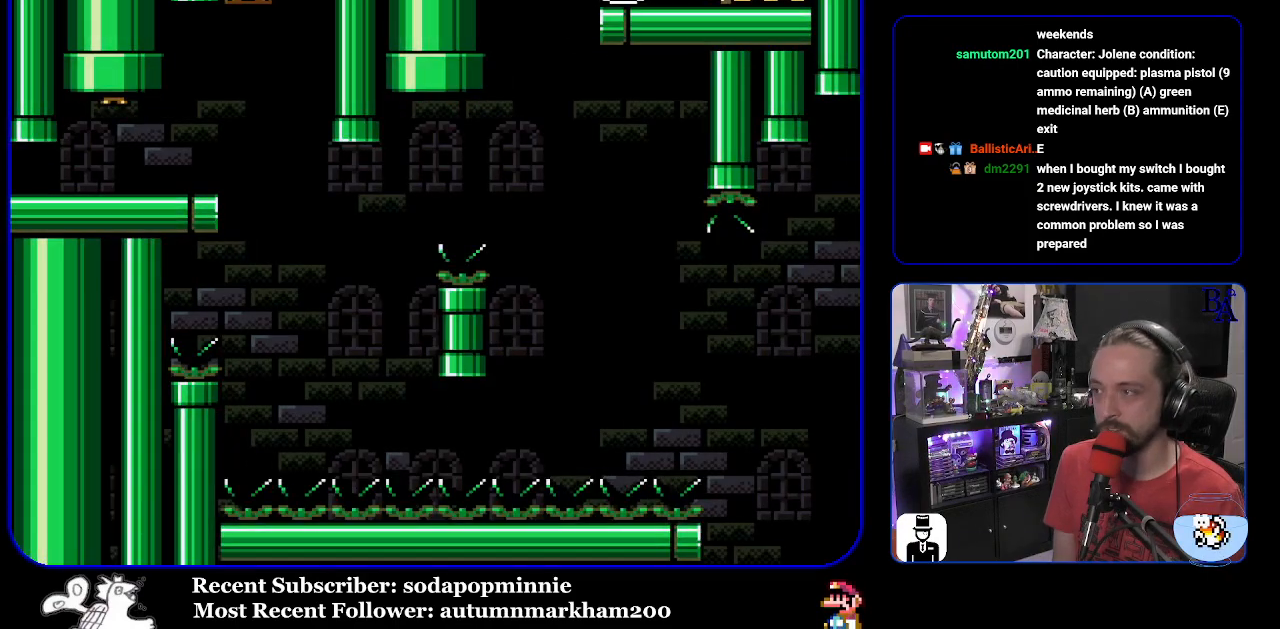
{"buttons": ["Y", "DPAD_RIGHT"], "events": [[100, "DPAD_RIGHT", "down"]]}
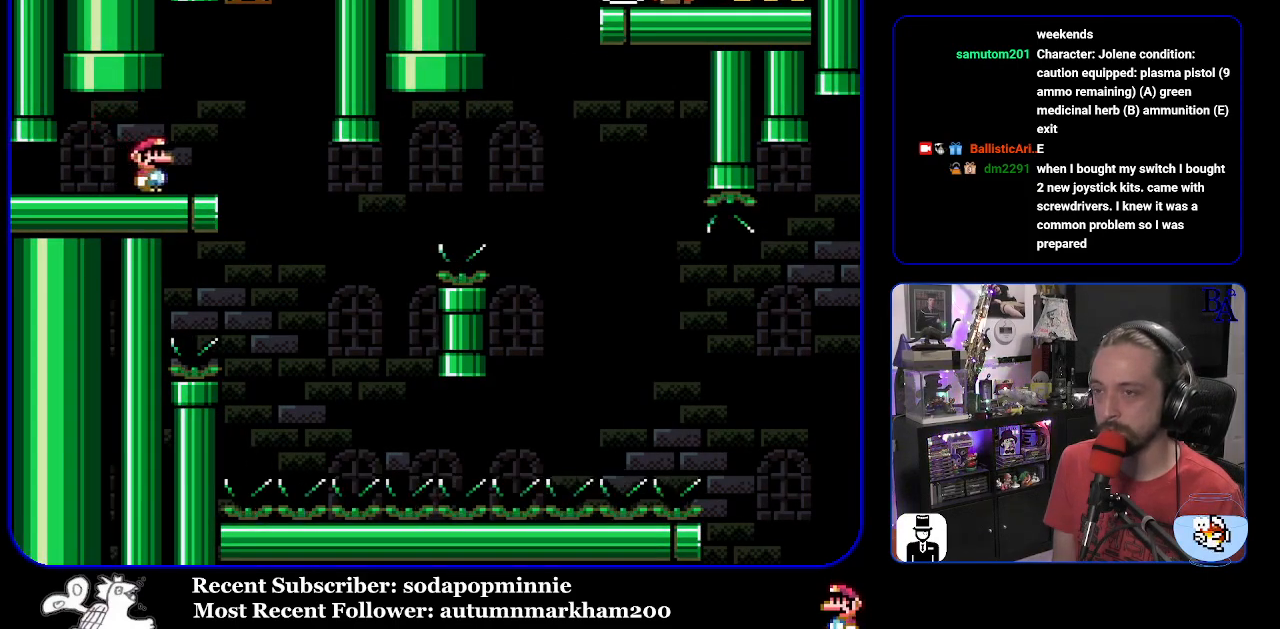
{"buttons": ["Y"], "events": [[50, "DPAD_RIGHT", "up"], [100, "DPAD_LEFT", "down"], [217, "DPAD_LEFT", "up"]]}
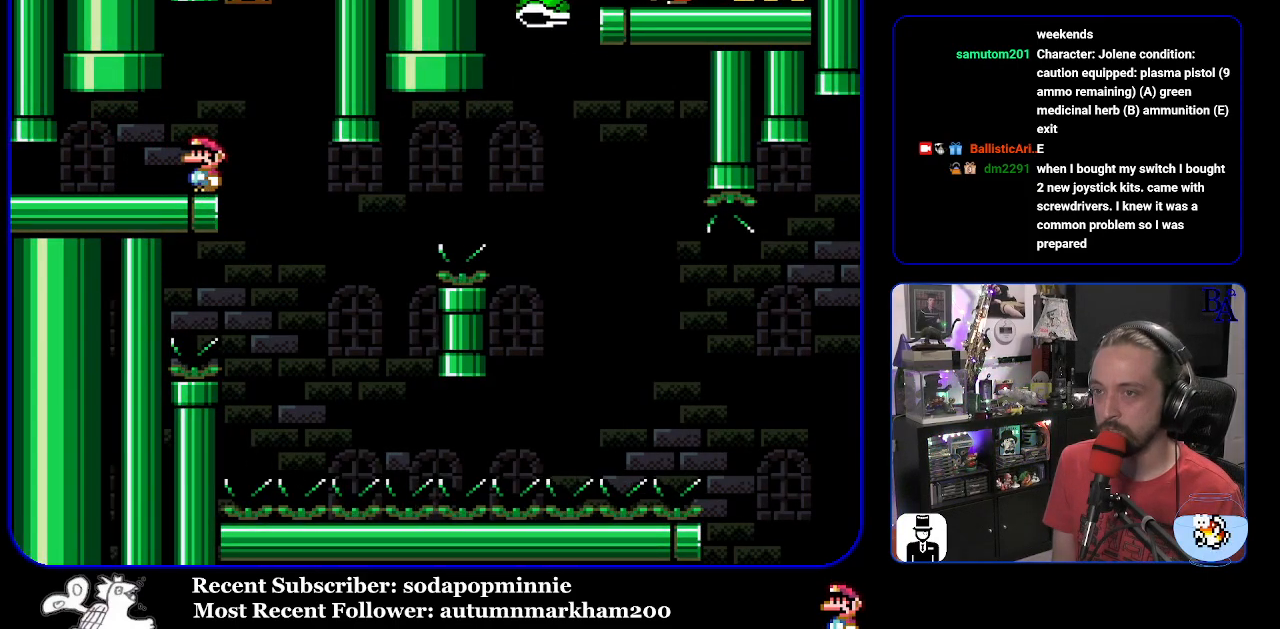
{"buttons": ["Y", "DPAD_RIGHT"], "events": [[300, "DPAD_RIGHT", "down"]]}
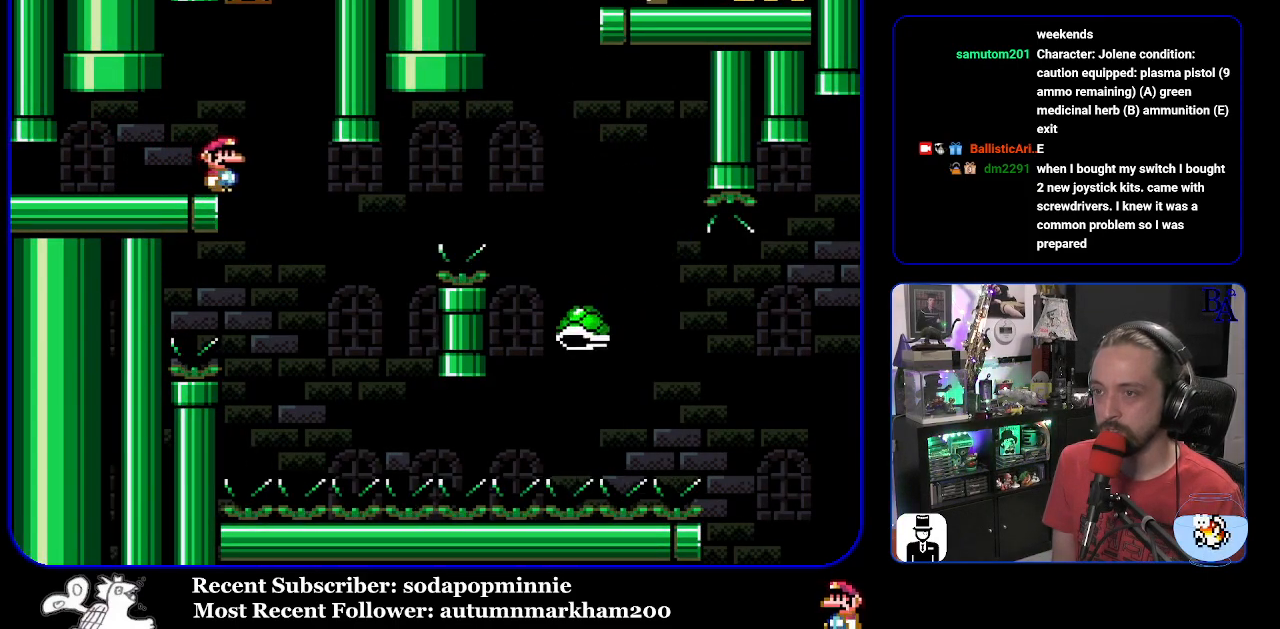
{"buttons": ["B", "Y", "DPAD_RIGHT"], "events": [[167, "B", "down"], [167, "DPAD_RIGHT", "up"], [183, "DPAD_LEFT", "down"], [317, "DPAD_LEFT", "up"], [367, "DPAD_RIGHT", "down"]]}
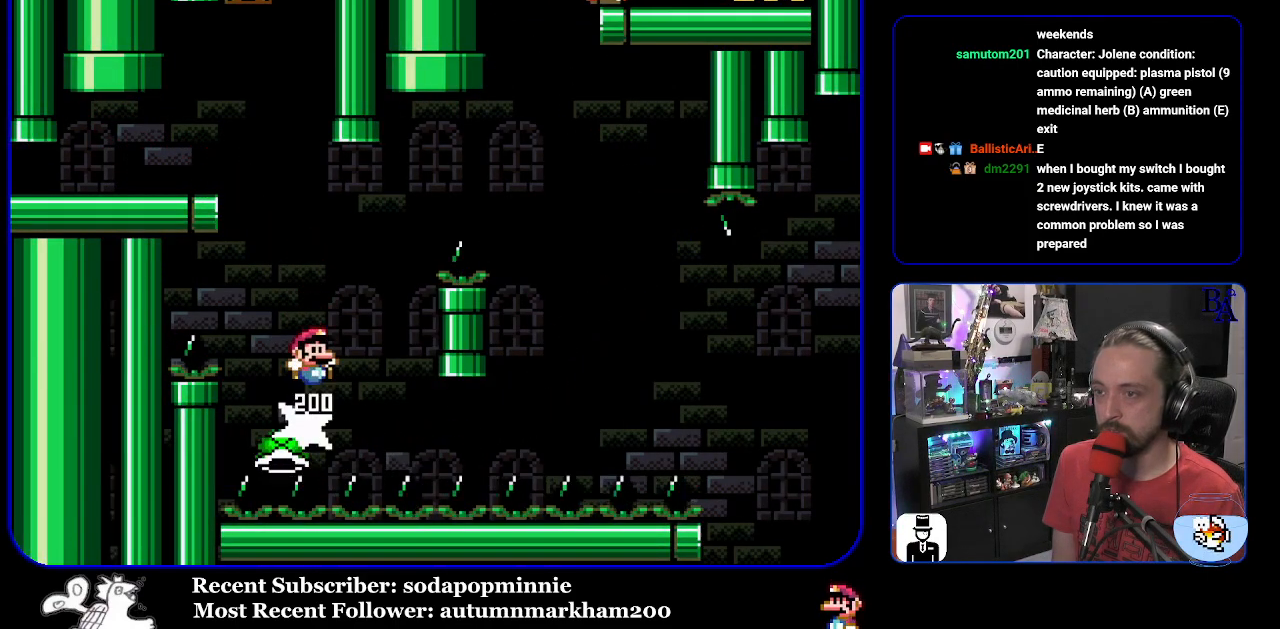
{"buttons": ["Y", "DPAD_RIGHT"], "events": [[417, "B", "up"]]}
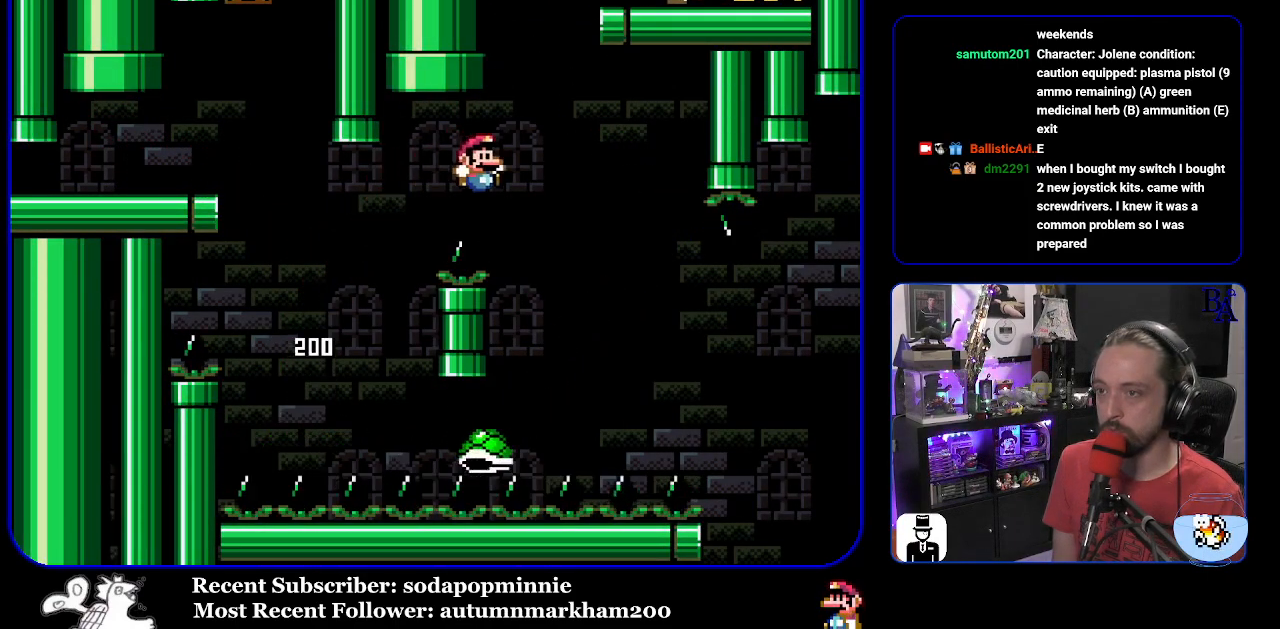
{"buttons": ["B", "Y", "DPAD_RIGHT"], "events": [[267, "B", "down"]]}
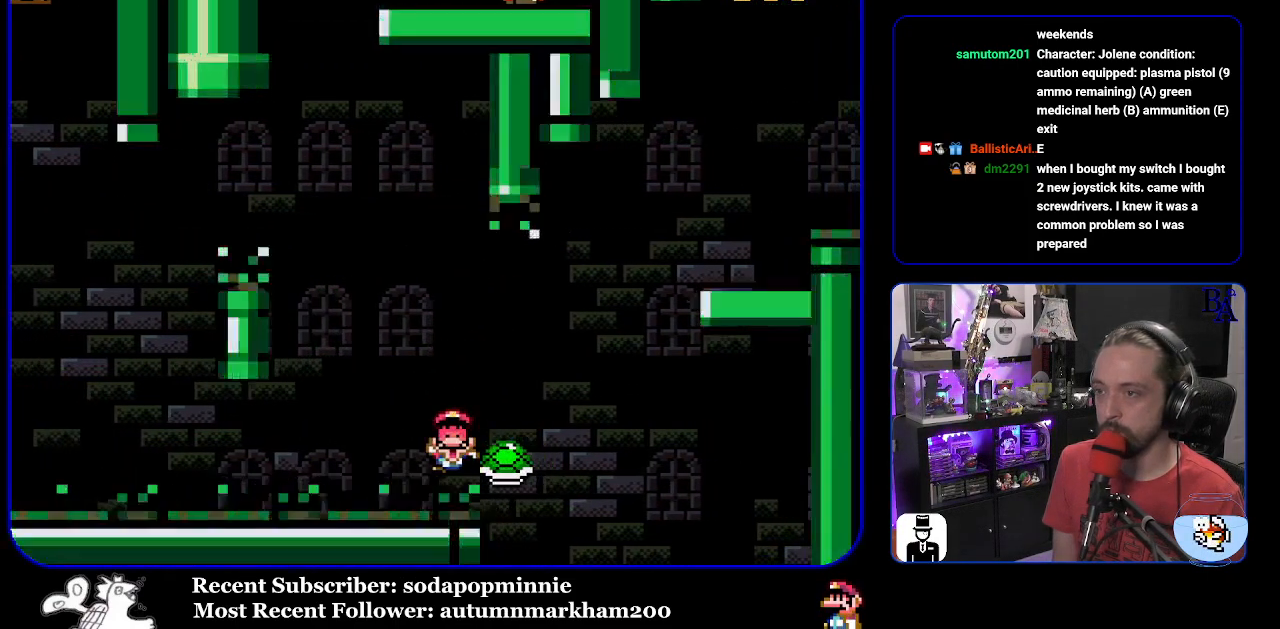
{"buttons": [], "events": [[250, "B", "up"], [350, "DPAD_RIGHT", "up"], [367, "B", "down"], [383, "Y", "up"], [433, "B", "up"]]}
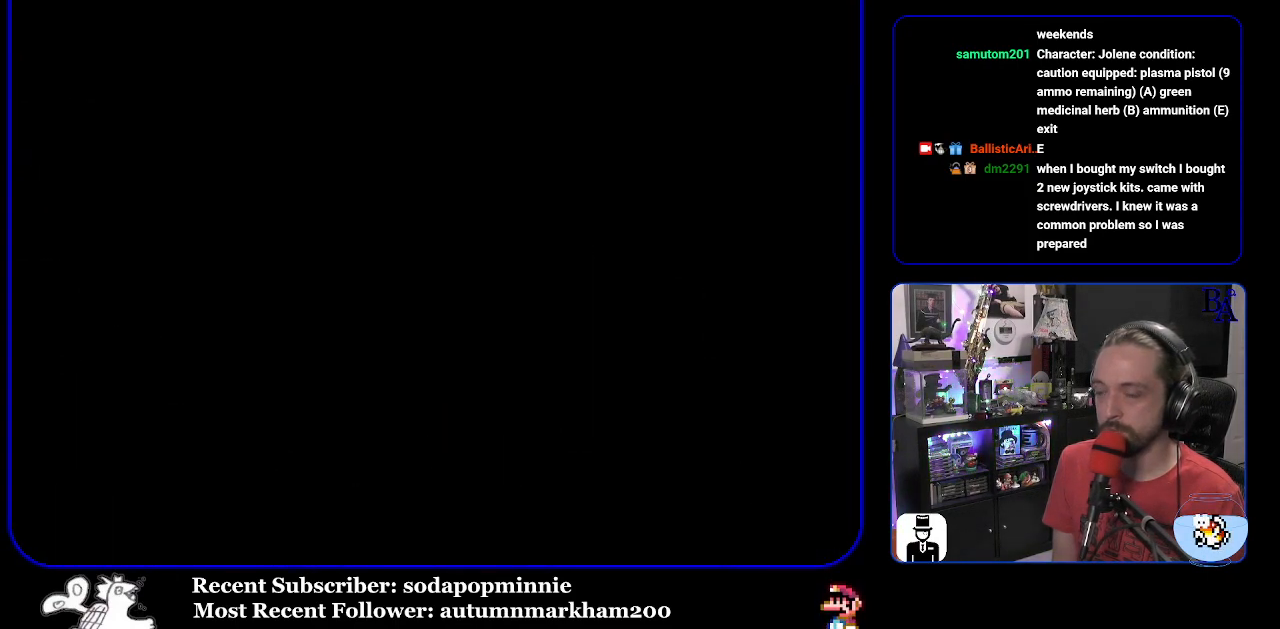
{"buttons": [], "events": [[17, "A", "down"], [50, "A", "up"]]}
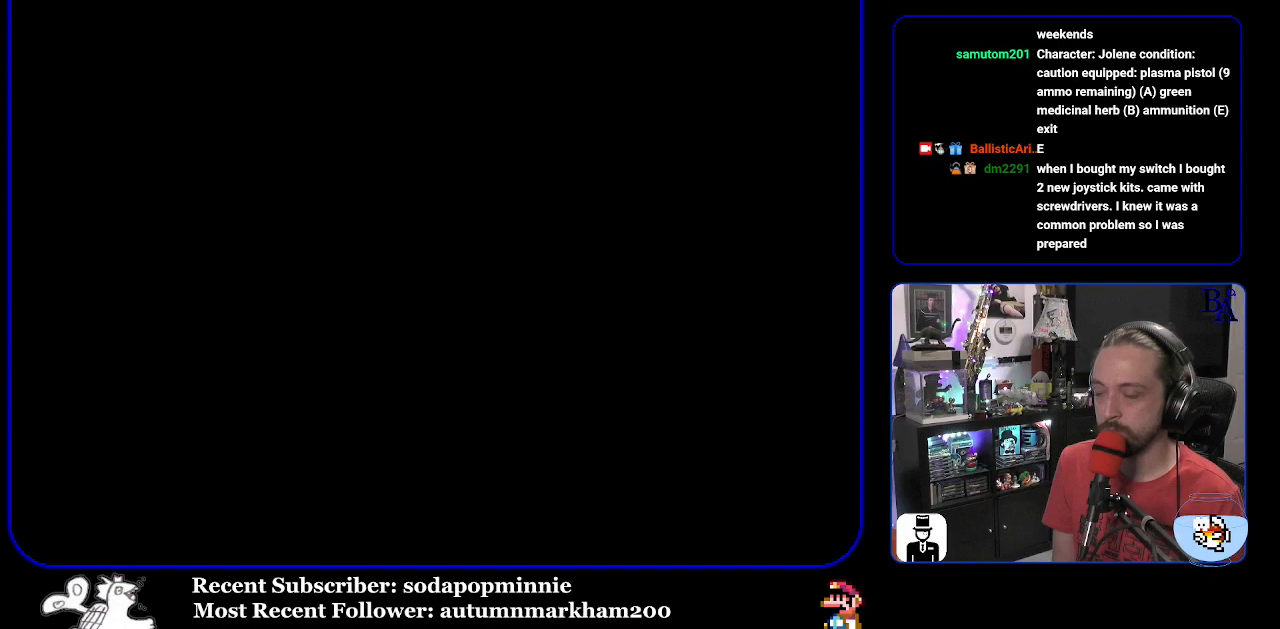
{"buttons": [], "events": []}
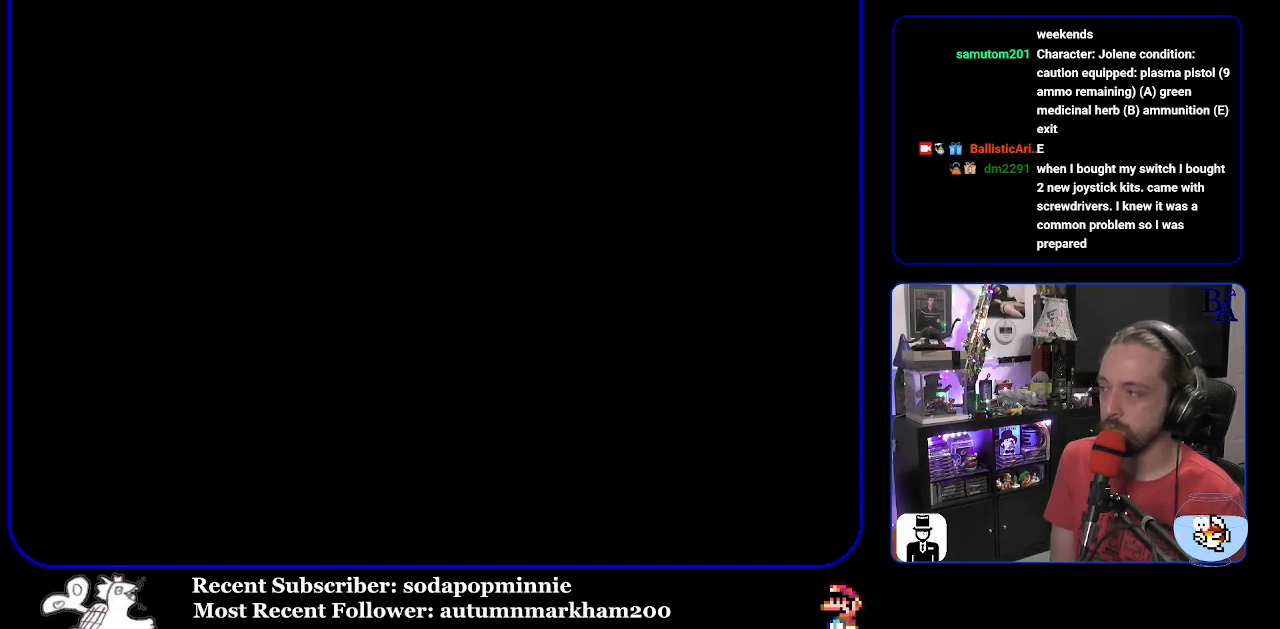
{"buttons": [], "events": []}